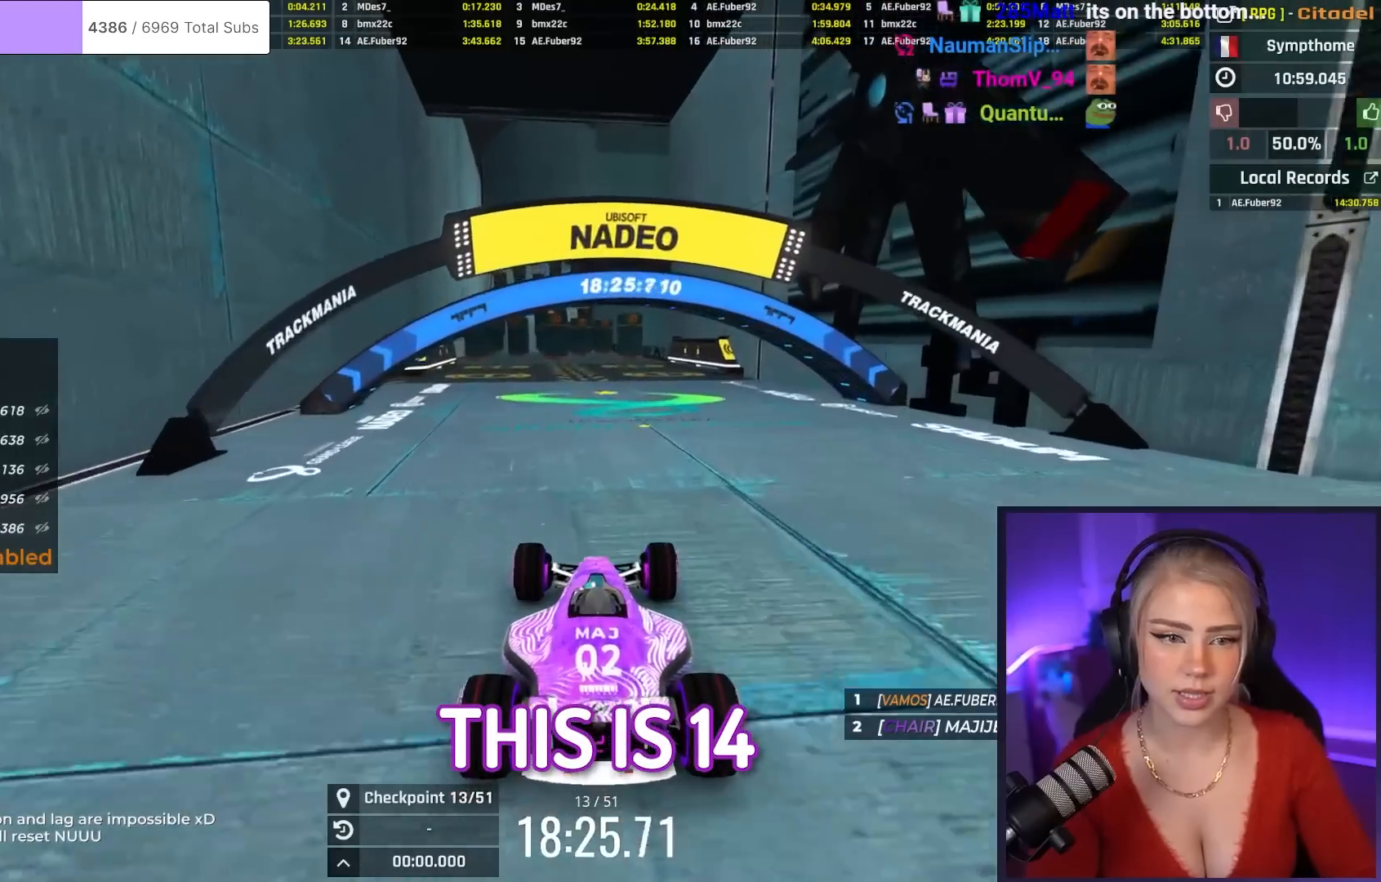
Gameplay with keyboard; each line is a JSON object with the keys held at the frame after it. "events" lists presses ("down") and releases ("up") of "brake", "down", "left", "right" and "up" between this image and that frame as [ms after this image, input, new state], when the widget could be followed in between. No other keys are recorded. Mouse input is not recorded. Key names are as the overlay labels them; some are game actions (e.g. jump) rather than physical keys.
{"keys": ["up"], "events": [[217, "left", "down"], [267, "left", "up"]]}
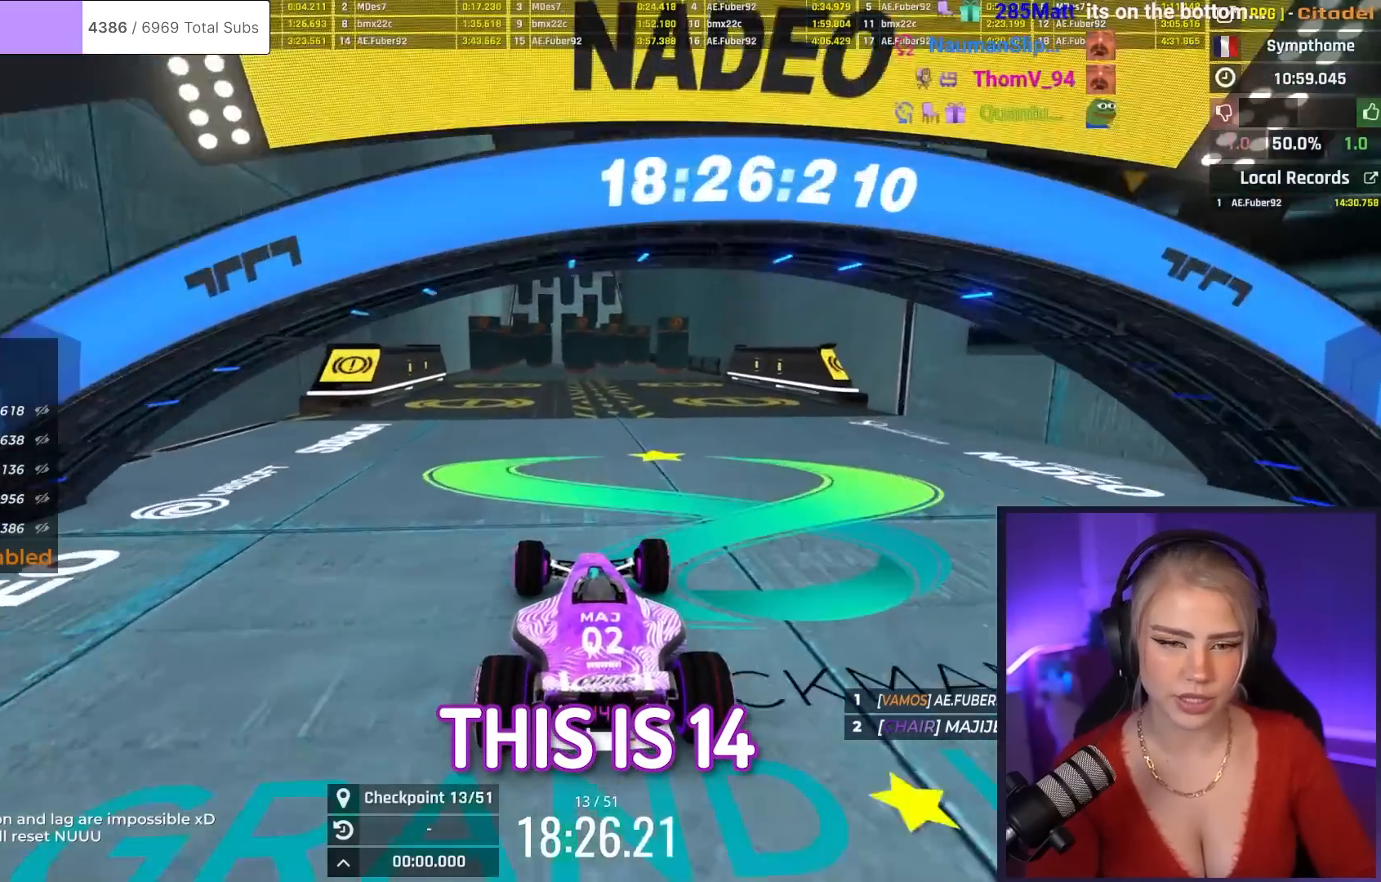
{"keys": ["up"], "events": [[367, "left", "down"], [467, "left", "up"]]}
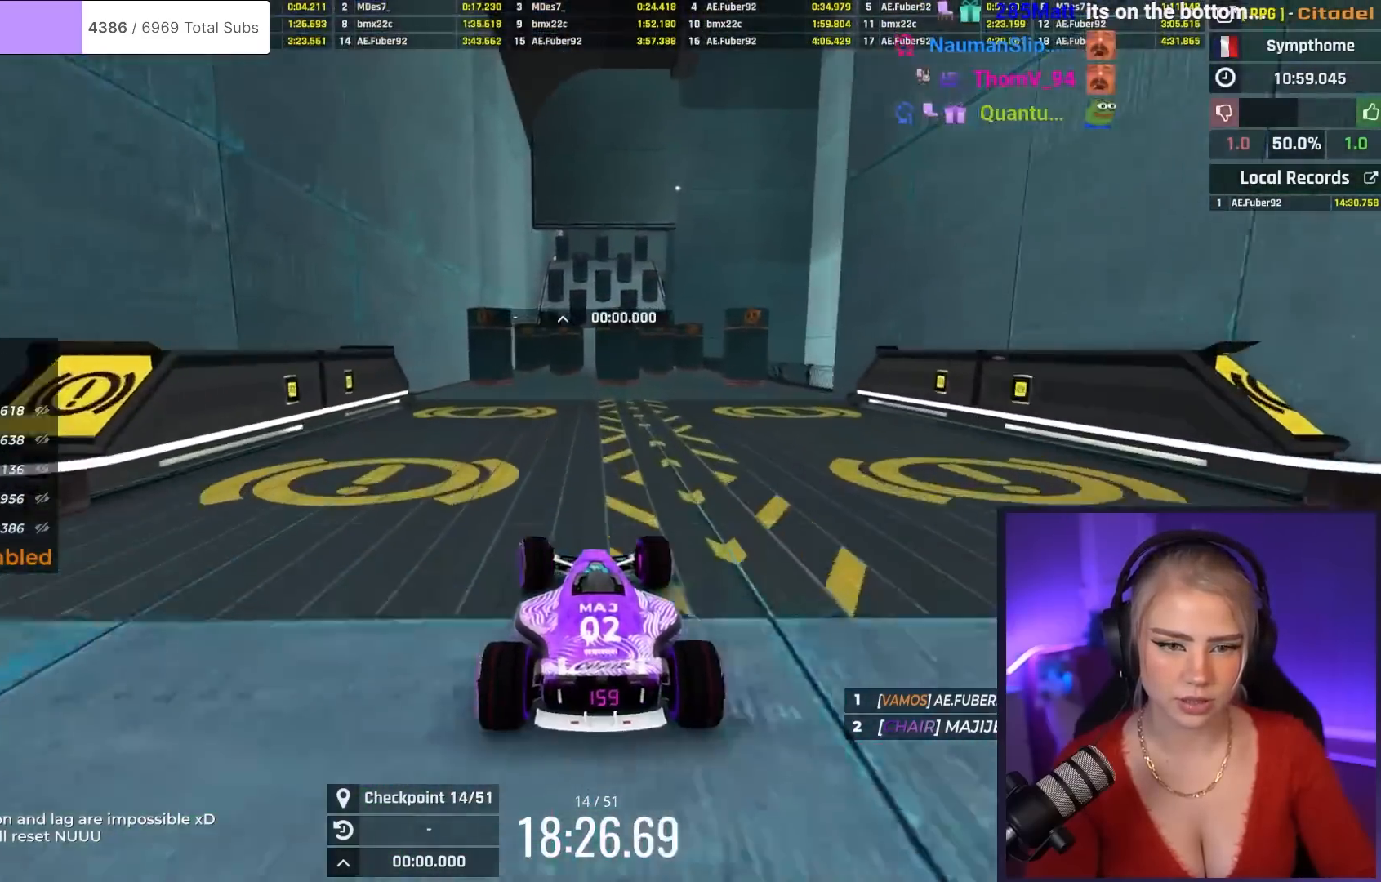
{"keys": ["up"], "events": [[367, "right", "down"], [451, "right", "up"]]}
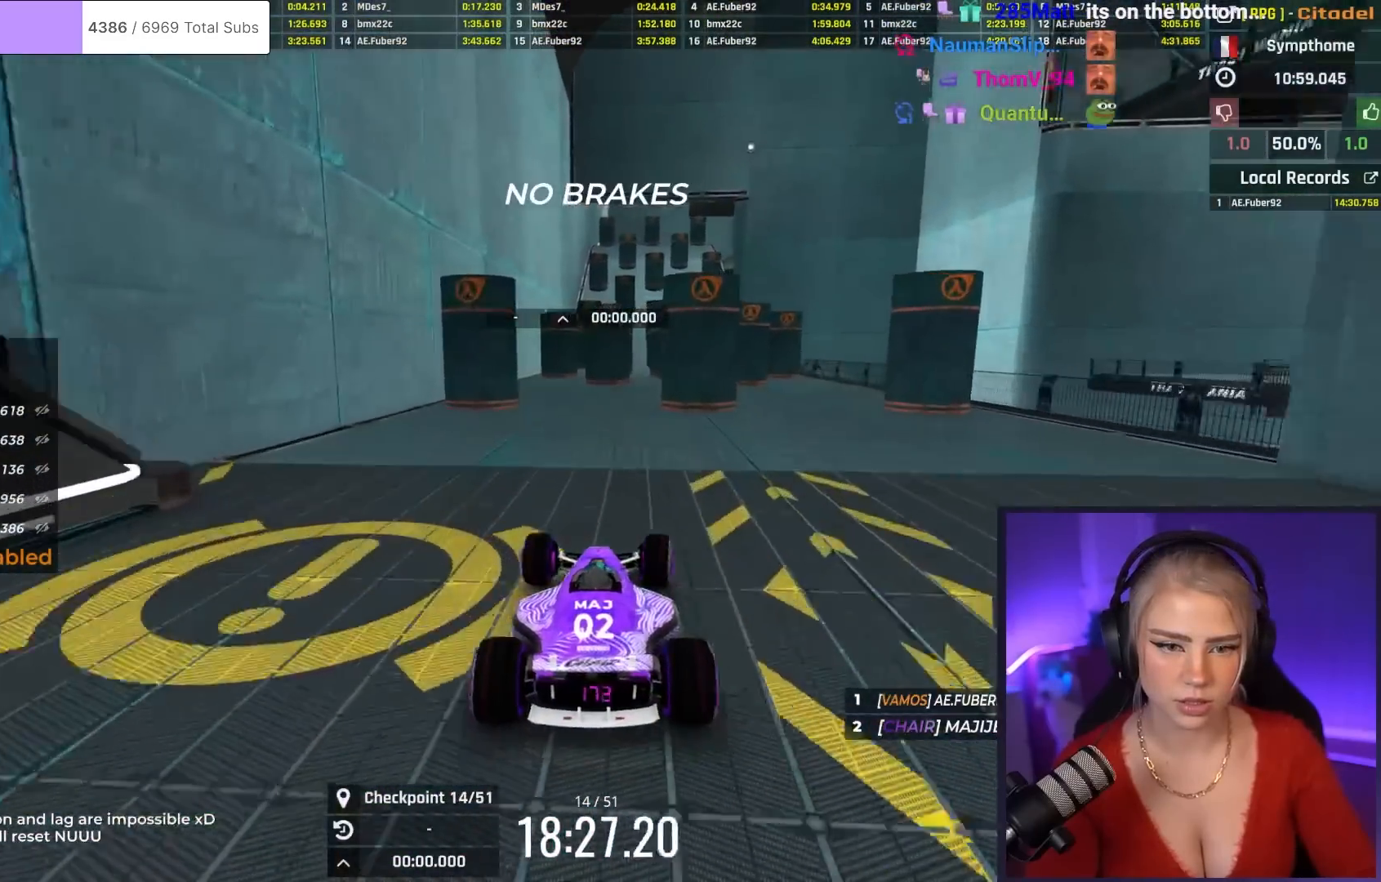
{"keys": ["up"], "events": [[233, "right", "down"], [384, "right", "up"]]}
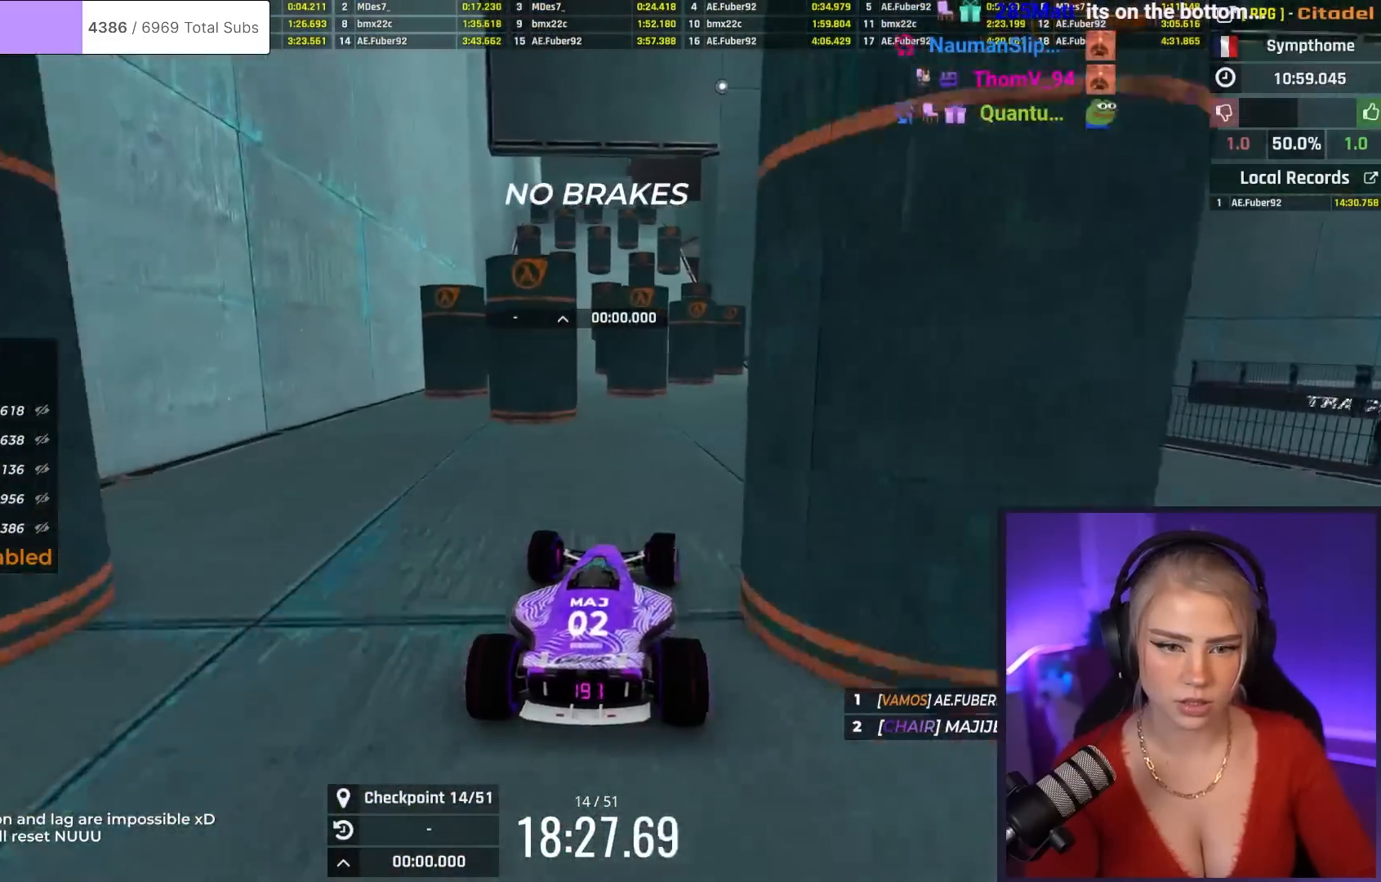
{"keys": ["right", "up"], "events": [[67, "left", "down"], [351, "left", "up"], [434, "right", "down"]]}